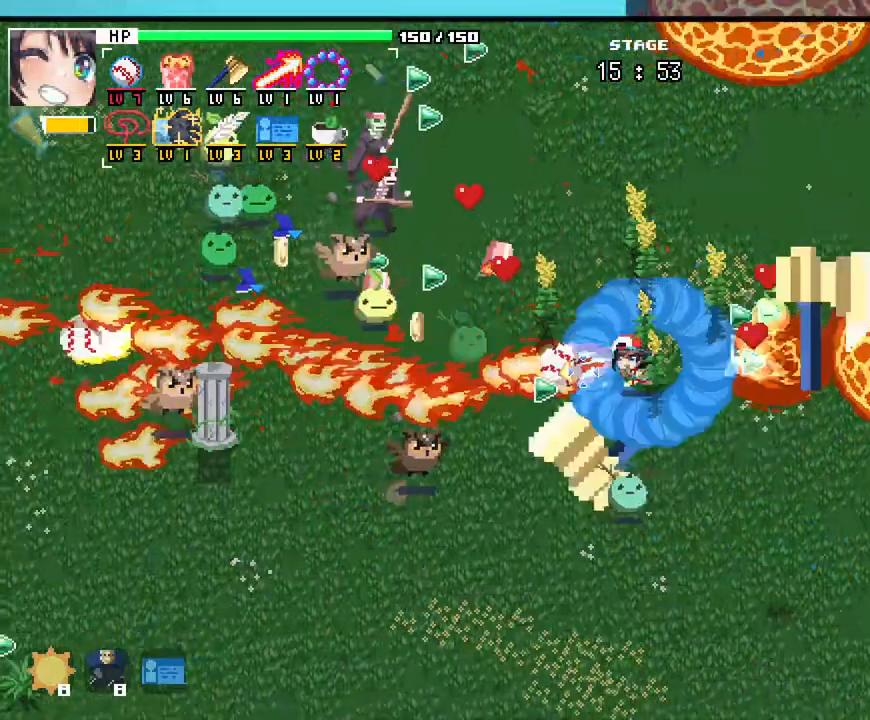
Gameplay with keyboard and mouse; each line is a JSON object with the keys and mouse buttons held at the frame after it. "events" lists presses ("down") and releases ("up") of ".", "/", "0", "1", "2", "3", "4", "5", "6", "7", "8", "9", "a", "alt_l", "alt_r", "b", "backslash", "backspace", "c", "caps_lock", "comma", "ctrl_l", "ctrl_r", "d", "e", "equals", "escape", "f", "f1", "f10", "f11", "f12", "f2", "f3", "f4", "f5", "f6", "f7", "f8", "f9", "g", "h", "i", "j", "k", "l", "lbracket", "m", "minus", "n", "o", "p", "q", "quote", "r", "rbracket", "return", "s", "semicolon", "shift_l", "shift_r", "space", "super_l", "super_r", "t", "tab", "tilde", "u", "v", "w", "x", "y", "z", "mouse_left", "mouse_wheel", "mouse_right", "mouse_mb4" and "mouse_mb5" between this image and that frame as [ms after this image, input, new state], when the widget could be followed in between. "mouse_left", "mouse_wheel", "mouse_right", "mouse_mb4", "mouse_mb5" = the "left", "wheel", "right", "mb4", "mb5" buttons of the "mouse" list. No other keys are recorded. "wheel" means that the mouse wheel is clicked or scrolled. Not read: mouse_move.
{"keys": ["d", "w"], "mouse": [], "events": [[33, "w", "down"], [133, "a", "up"], [500, "d", "down"]]}
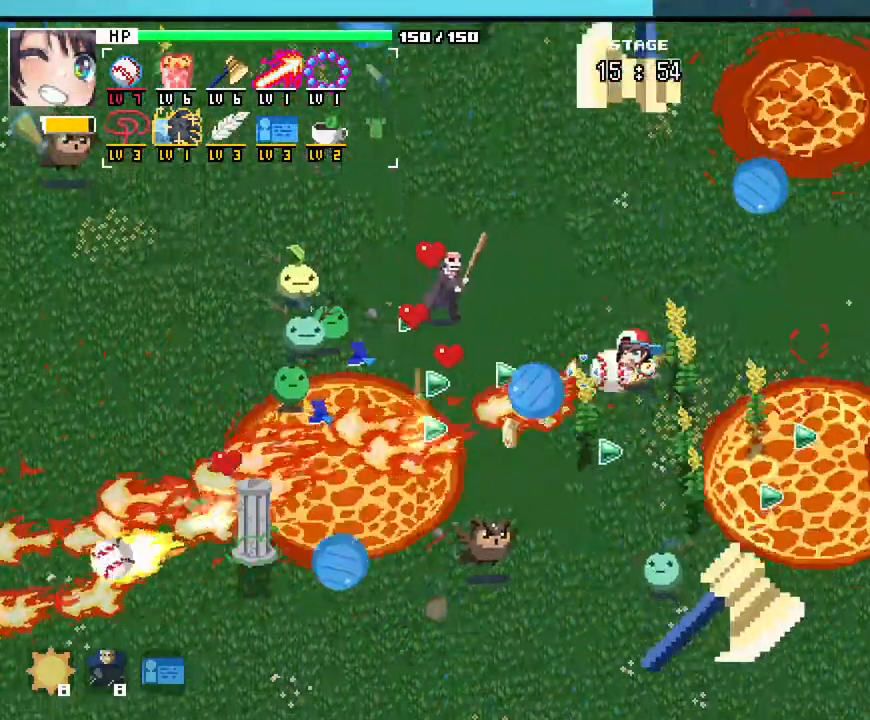
{"keys": ["d", "w"], "mouse": []}
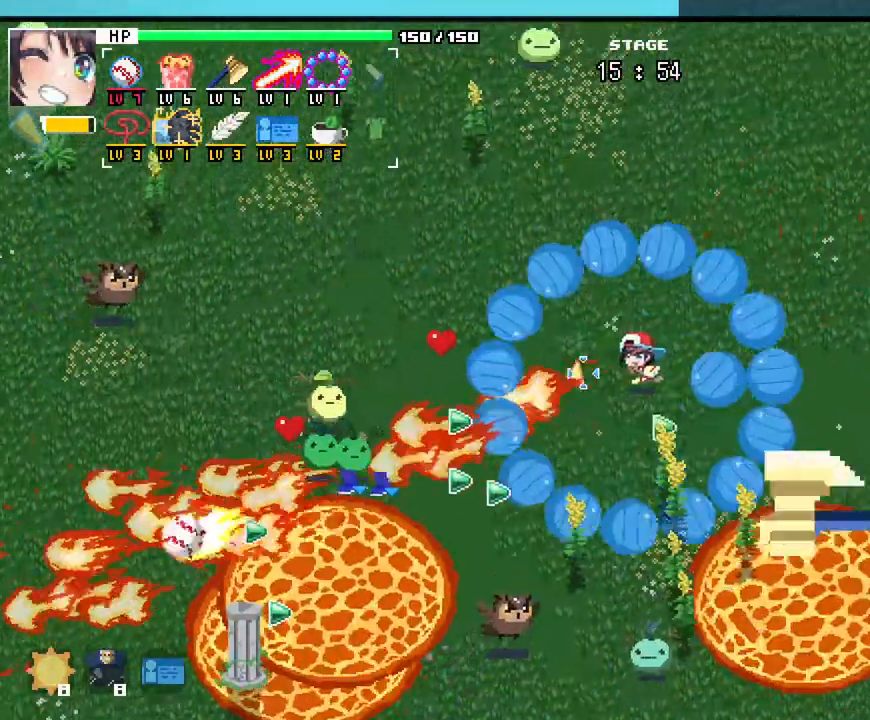
{"keys": ["d", "w"], "mouse": []}
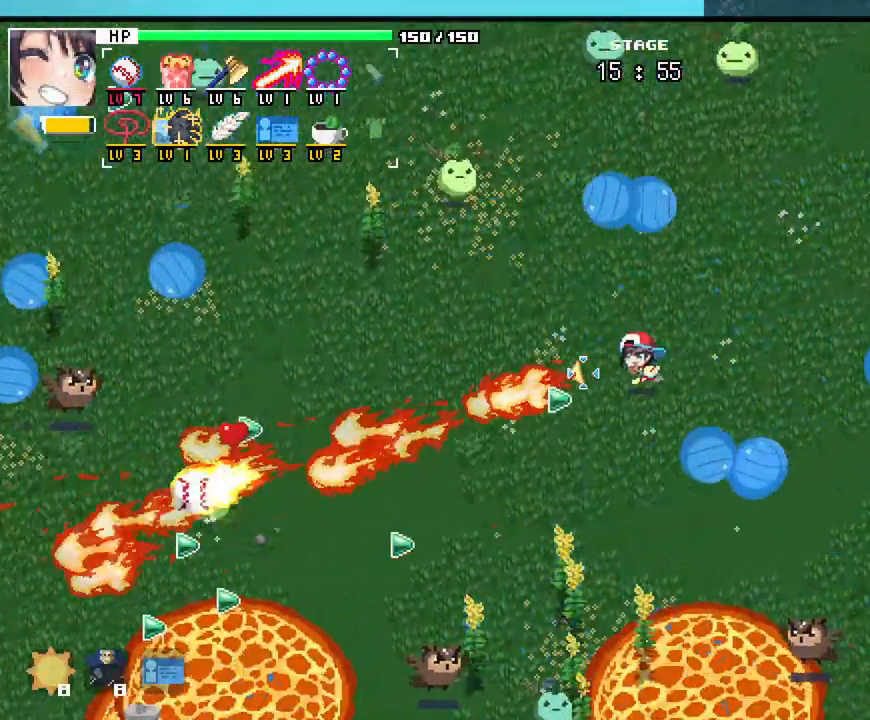
{"keys": [], "mouse": [], "events": [[383, "d", "up"], [383, "w", "up"]]}
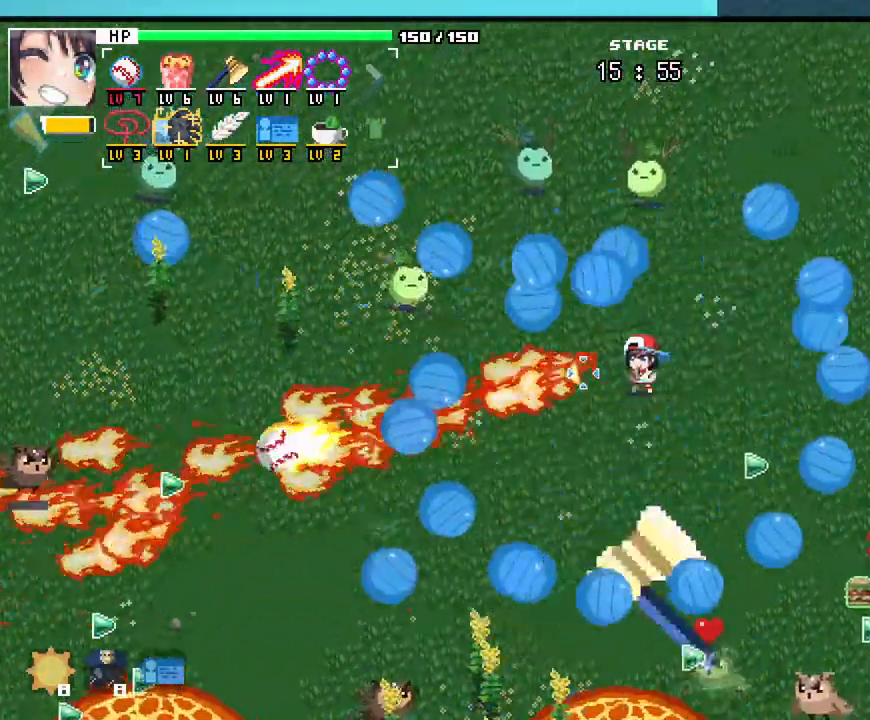
{"keys": [], "mouse": [], "events": [[233, "escape", "down"], [350, "escape", "up"]]}
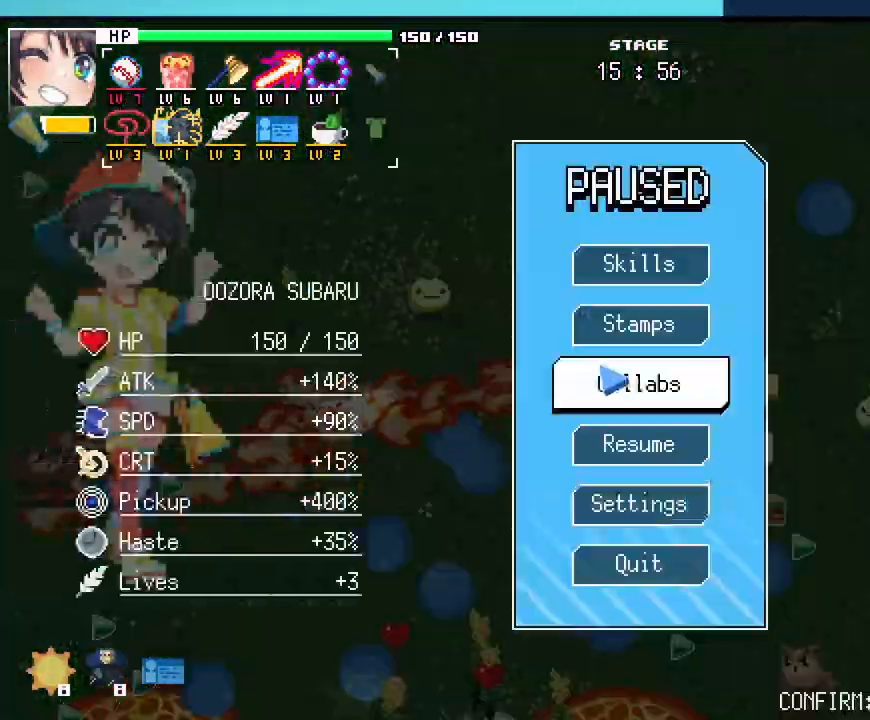
{"keys": [], "mouse": [], "events": []}
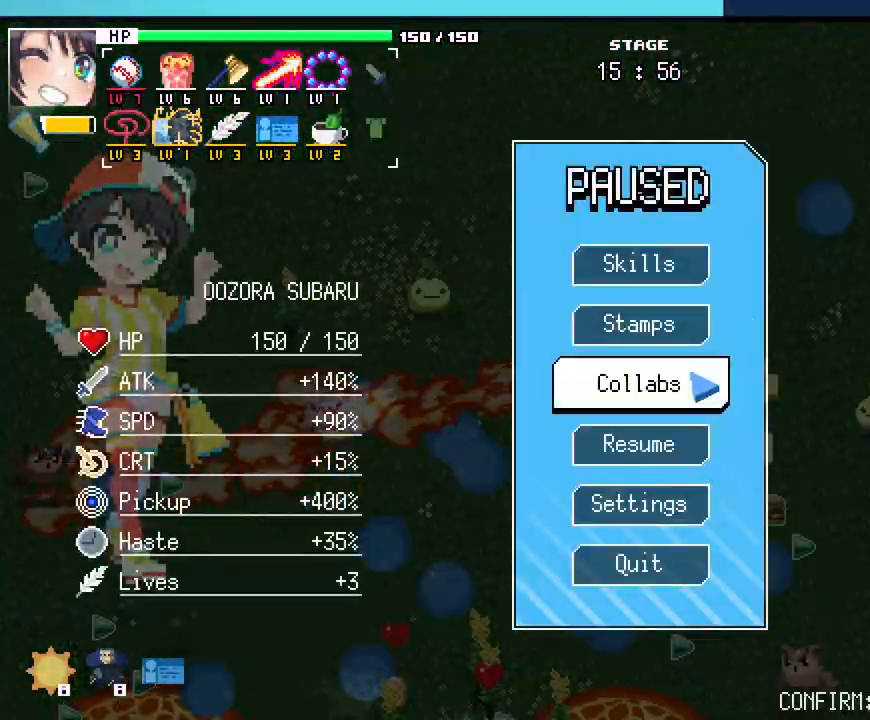
{"keys": [], "mouse": [], "events": []}
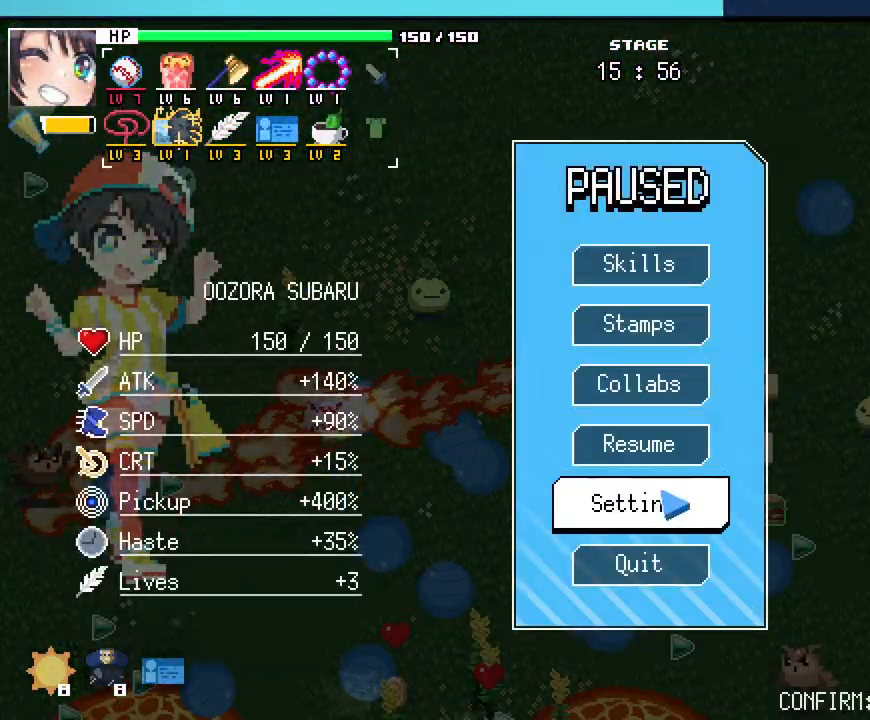
{"keys": [], "mouse": [], "events": [[167, "mouse_left", "down"], [267, "mouse_left", "up"]]}
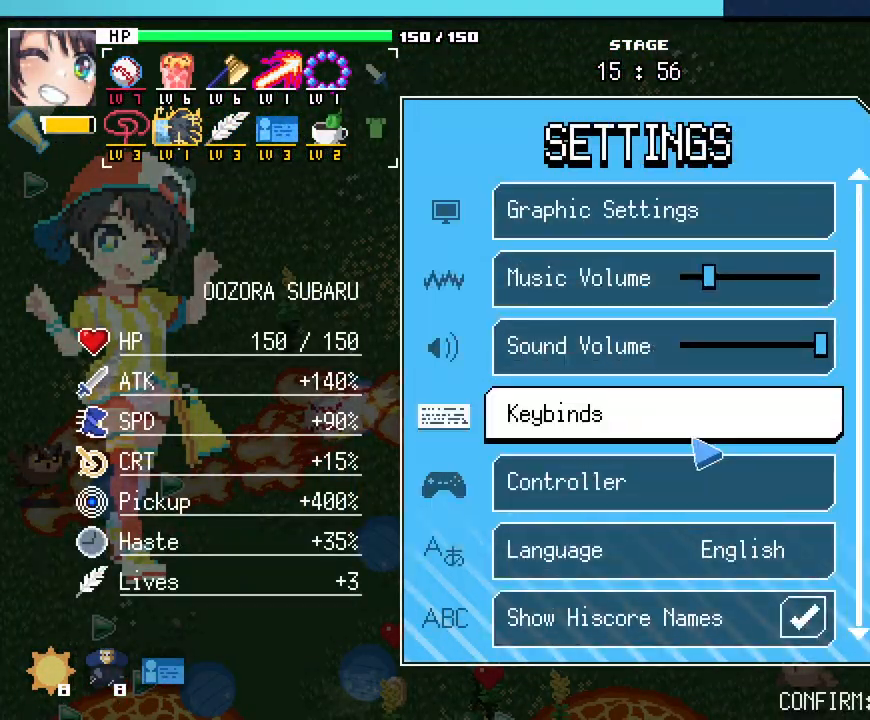
{"keys": [], "mouse": [], "events": []}
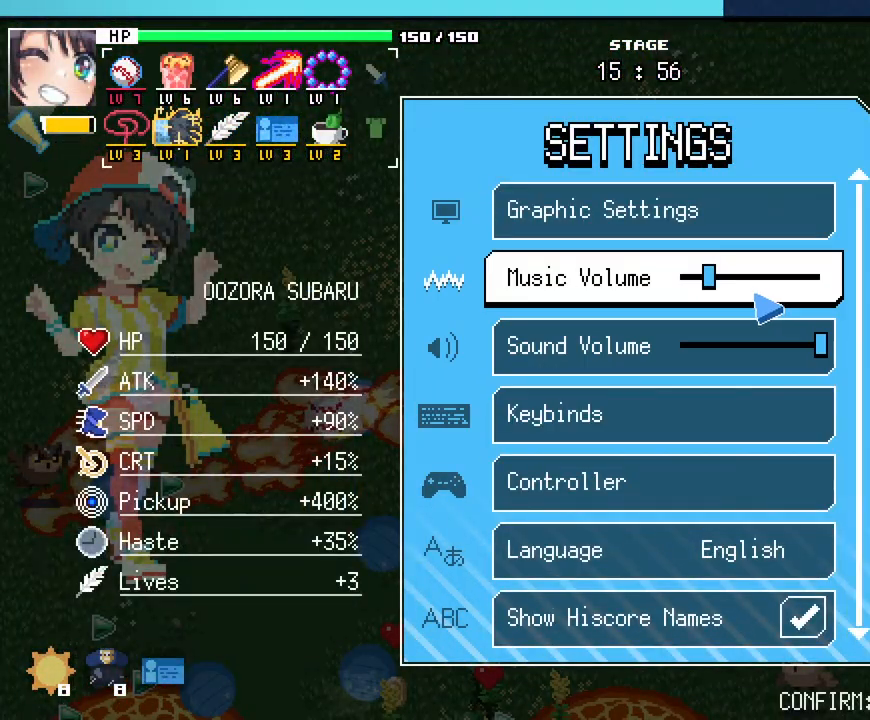
{"keys": [], "mouse": [], "events": []}
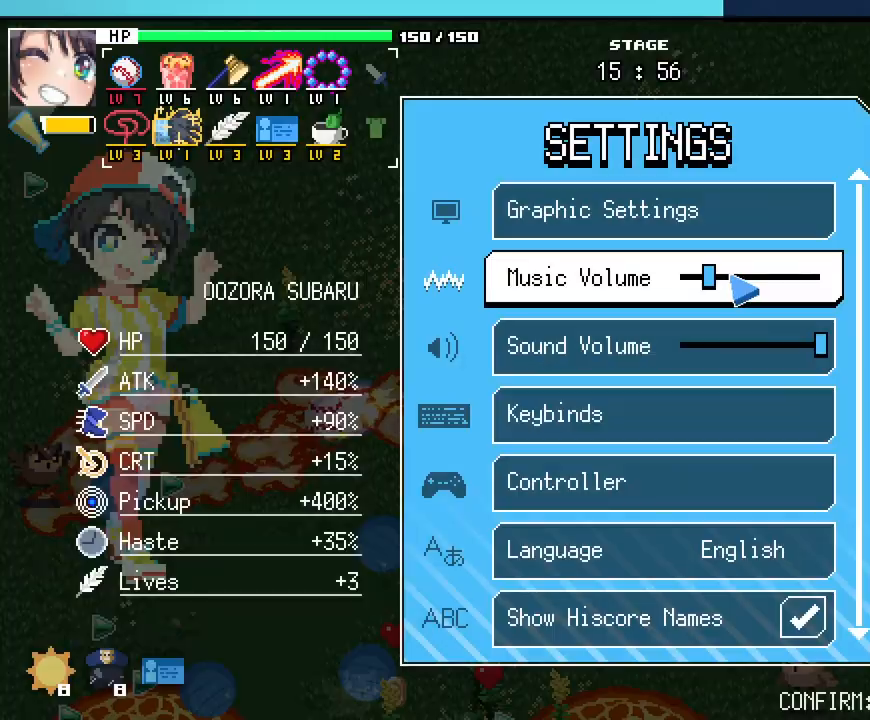
{"keys": [], "mouse": [], "events": [[17, "mouse_left", "down"], [117, "mouse_left", "up"]]}
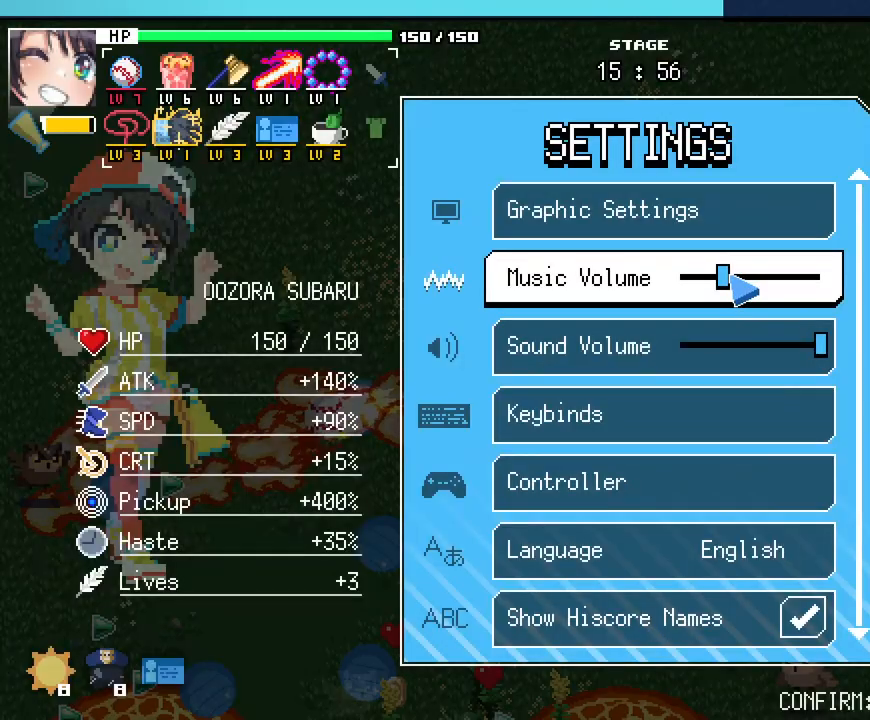
{"keys": [], "mouse": [], "events": [[267, "escape", "down"], [333, "escape", "up"]]}
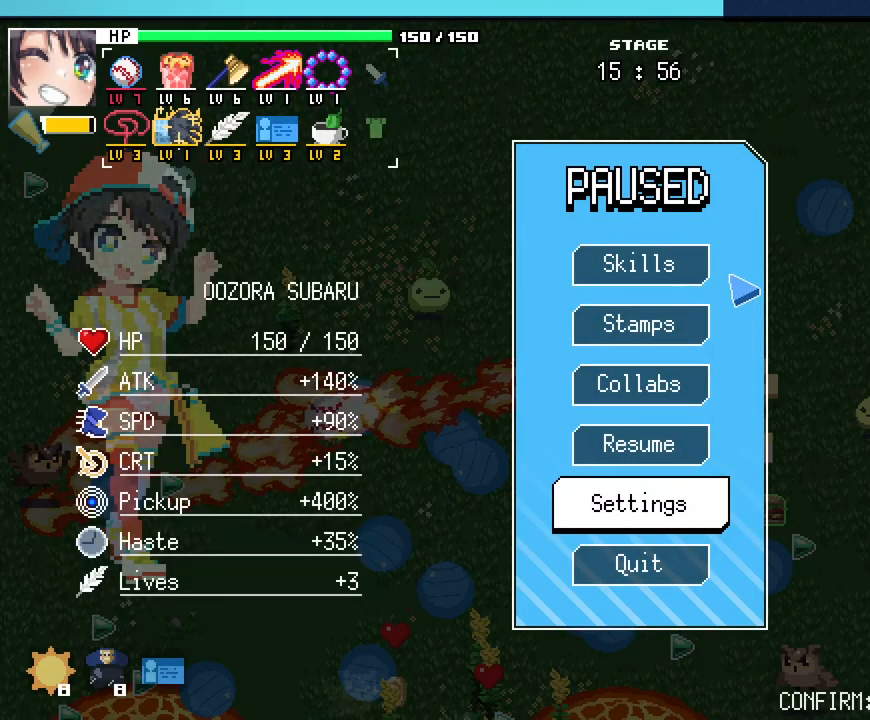
{"keys": [], "mouse": [], "events": [[233, "escape", "down"], [367, "escape", "up"]]}
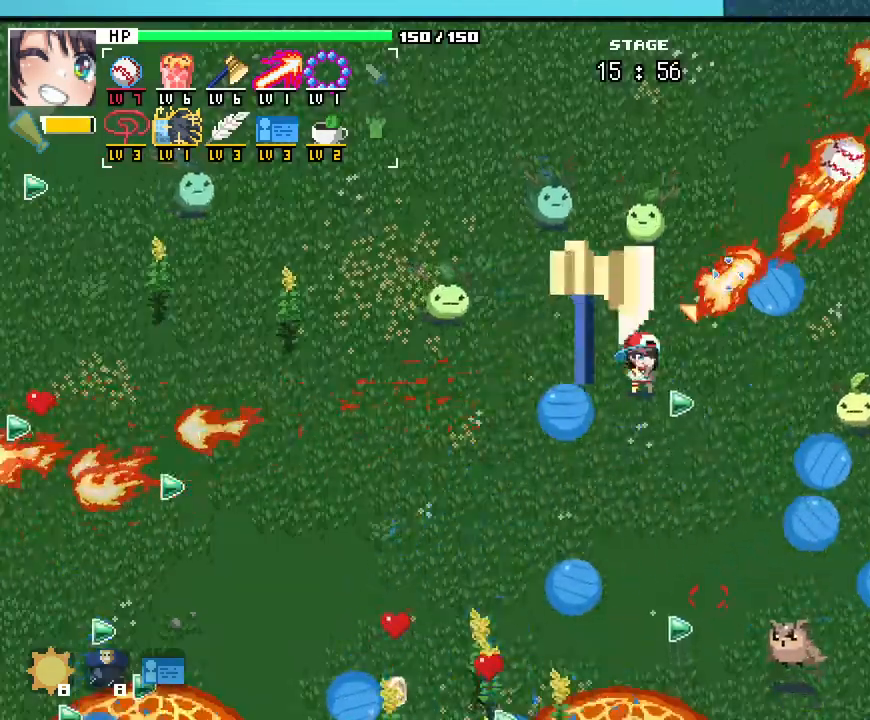
{"keys": [], "mouse": [], "events": []}
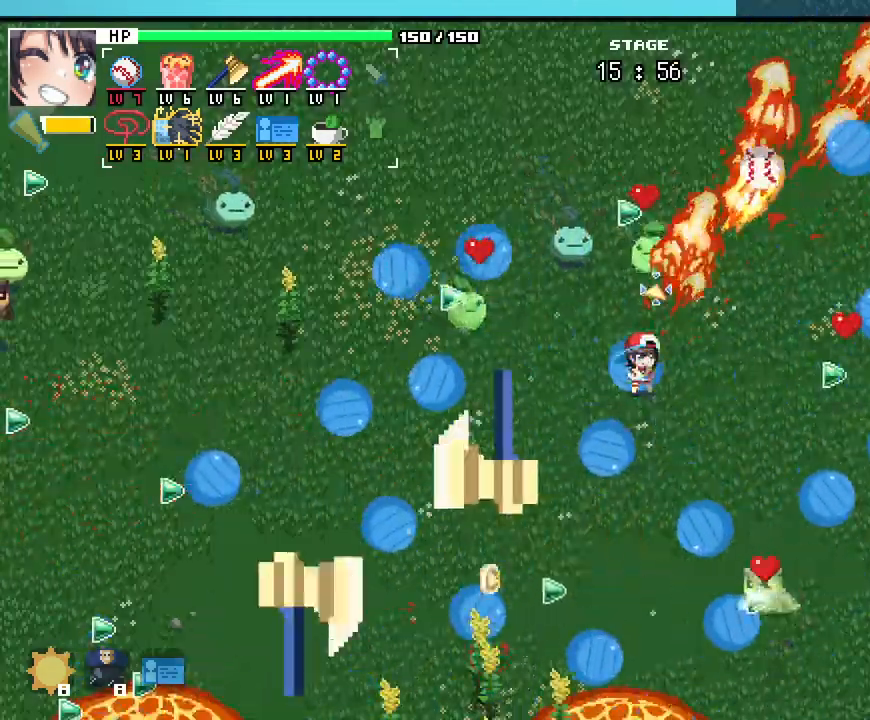
{"keys": ["w"], "mouse": [], "events": [[83, "d", "down"], [200, "w", "down"], [433, "d", "up"]]}
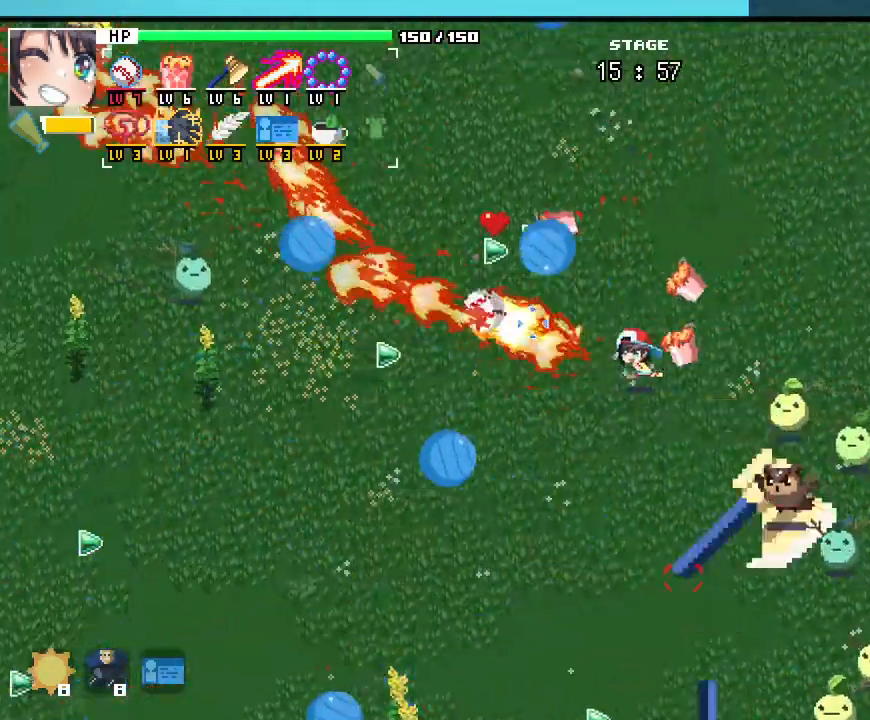
{"keys": ["a"], "mouse": []}